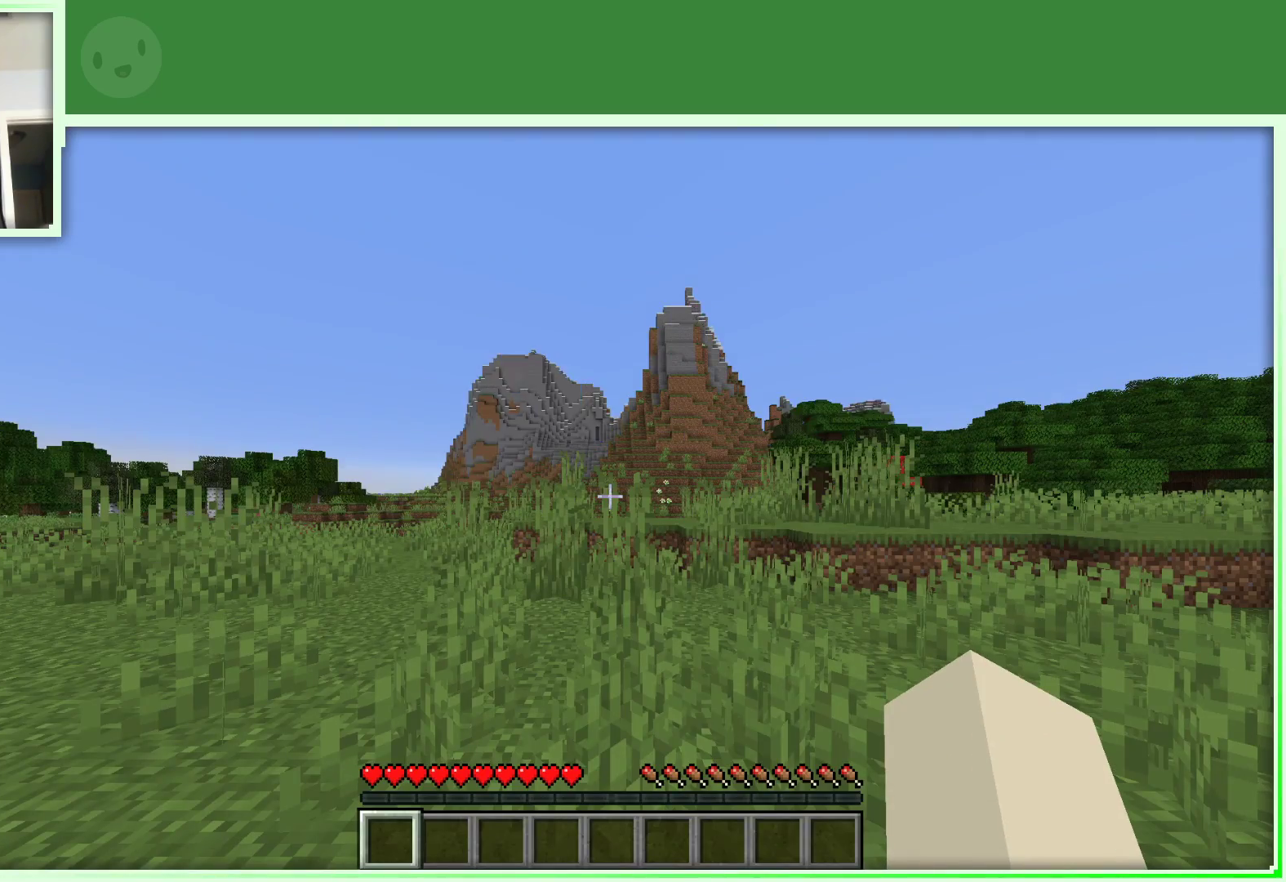
Gameplay with keyboard and mouse; each line is a JSON object with the keys and mouse buttons held at the frame after it. "events" lists presses ("down") and releases ("up") of "a", "d", "s", "space", "w", "mouse_left" and "mouse_right" between this image and that frame as [ms after this image, input, new state], when the widget could be followed in between. "mouse_left", "mouse_right" = the "left", "right" buttons of the "mouse" list. No other keys are recorded. Fast repeated clicks can show as one long hold. Not read: mouse_move.
{"keys": [], "mouse": [], "events": [[83, "d", "down"], [367, "d", "up"]]}
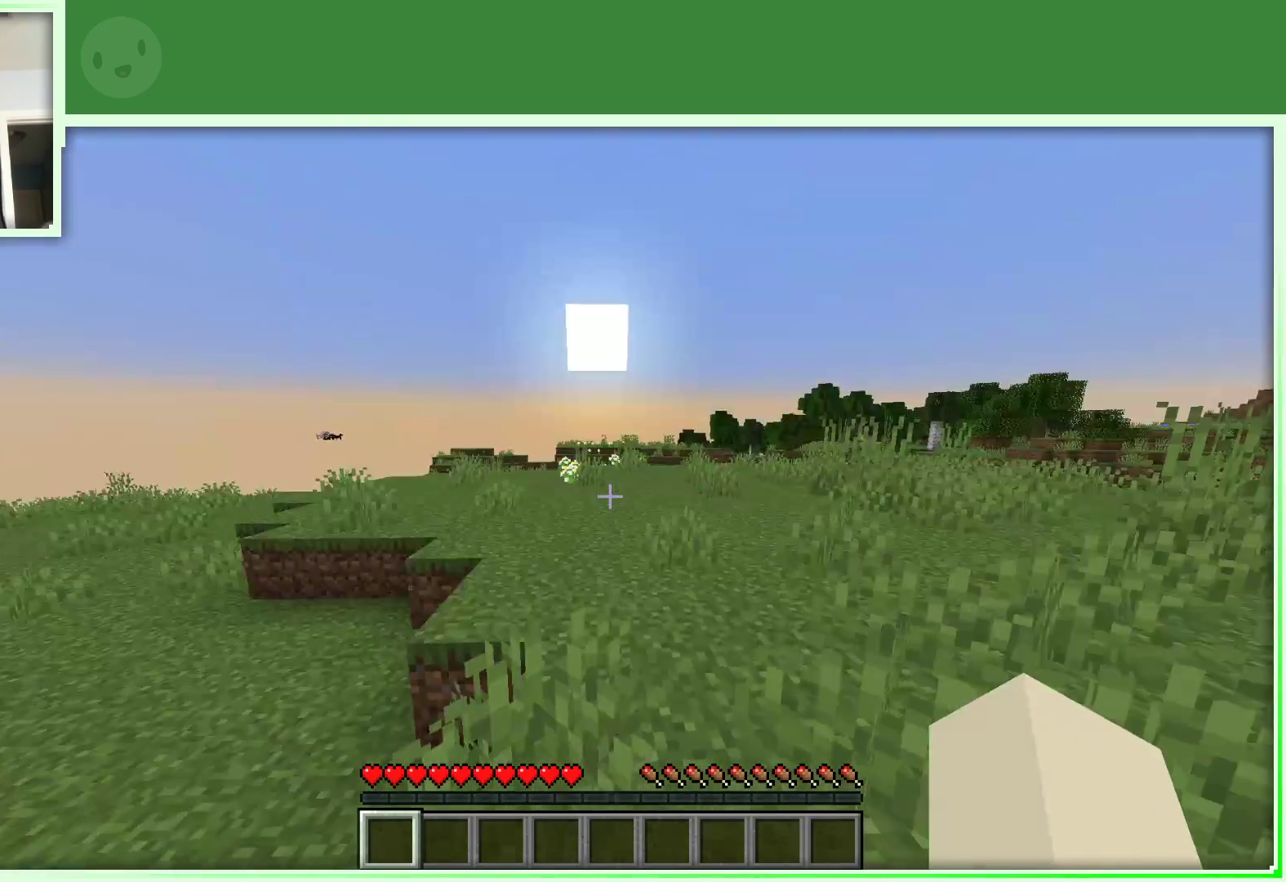
{"keys": ["d"], "mouse": [], "events": [[33, "d", "down"]]}
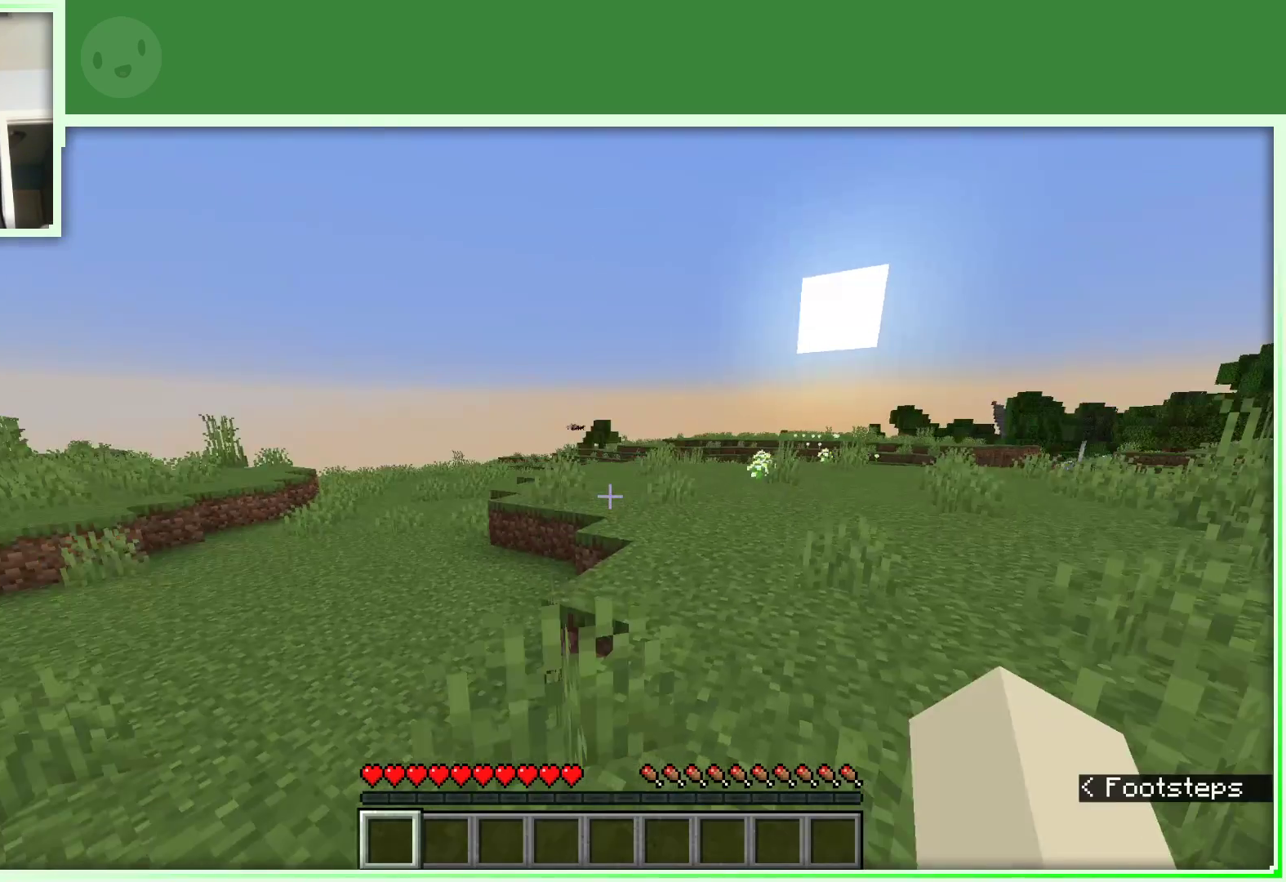
{"keys": ["d", "s"], "mouse": [], "events": [[367, "s", "down"]]}
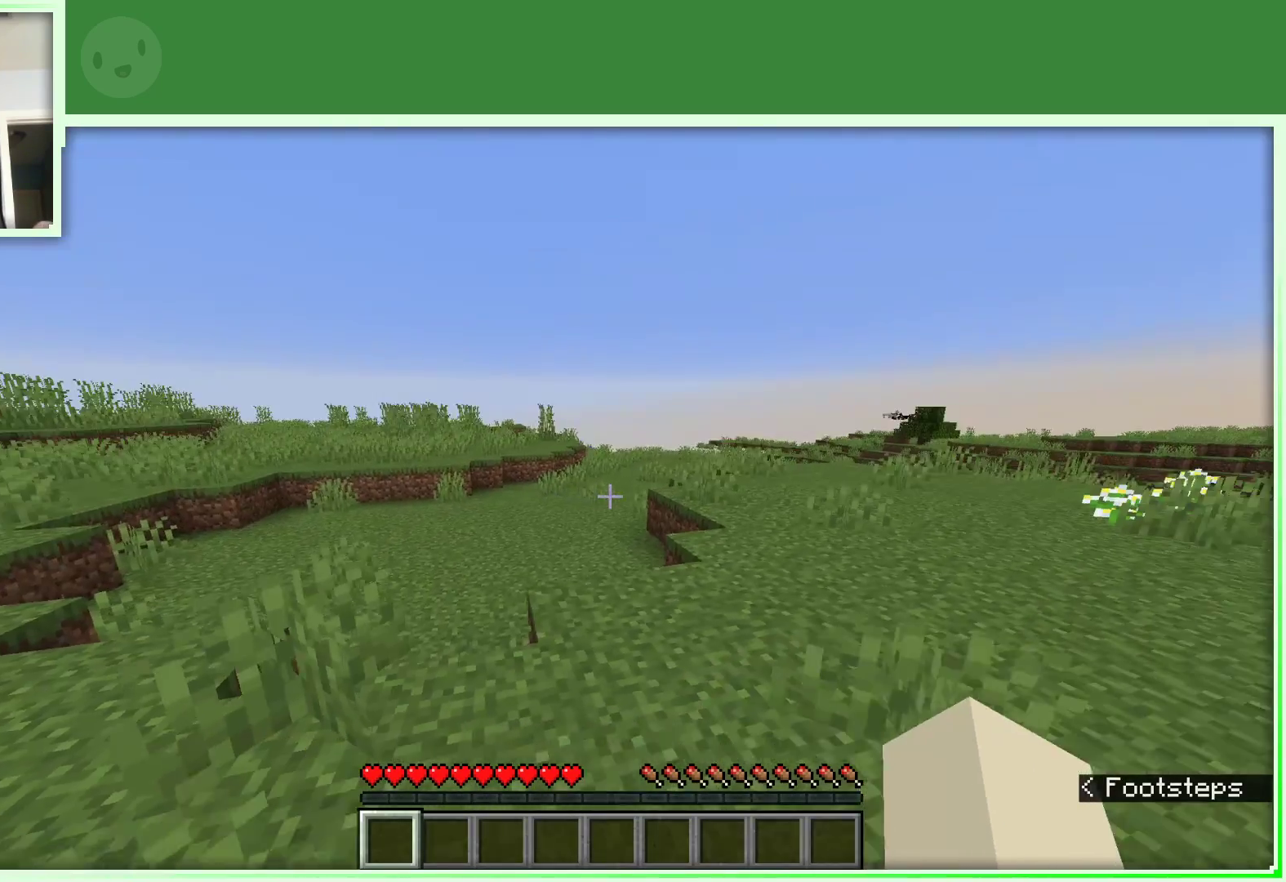
{"keys": ["a", "w"], "mouse": [], "events": [[33, "s", "up"], [100, "d", "up"], [167, "w", "down"], [267, "w", "up"], [367, "a", "down"], [367, "w", "down"]]}
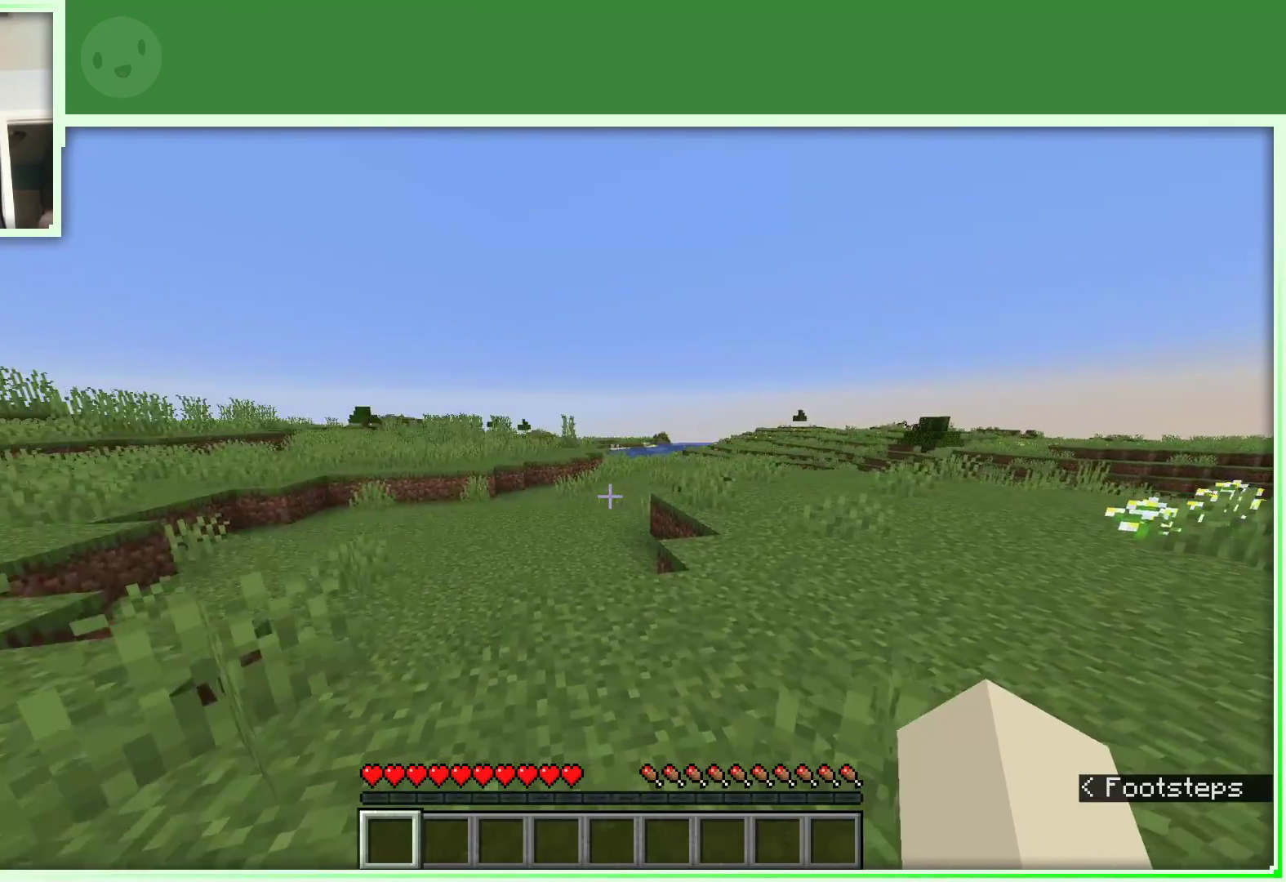
{"keys": ["a", "w"], "mouse": [], "events": []}
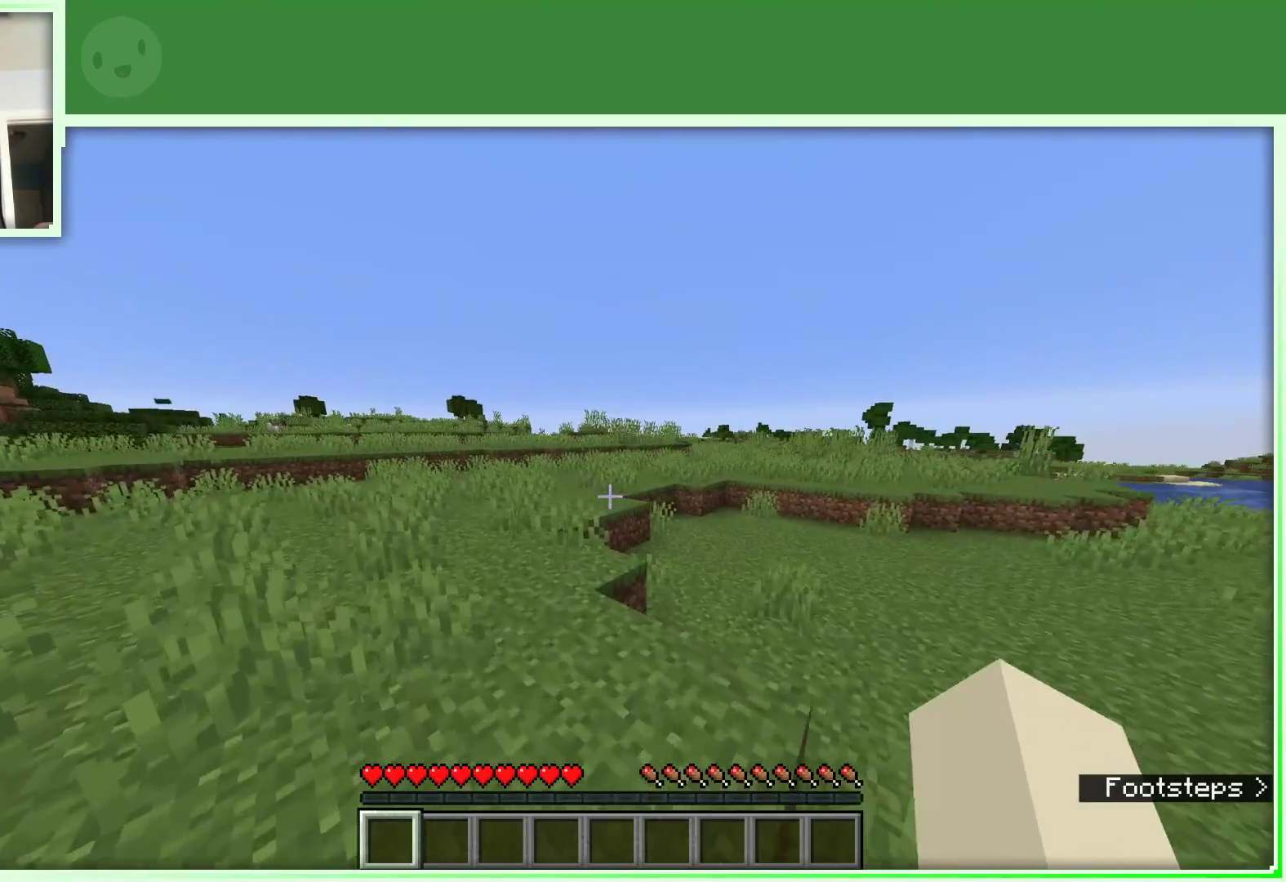
{"keys": ["a", "space", "w"], "mouse": [], "events": [[17, "space", "down"]]}
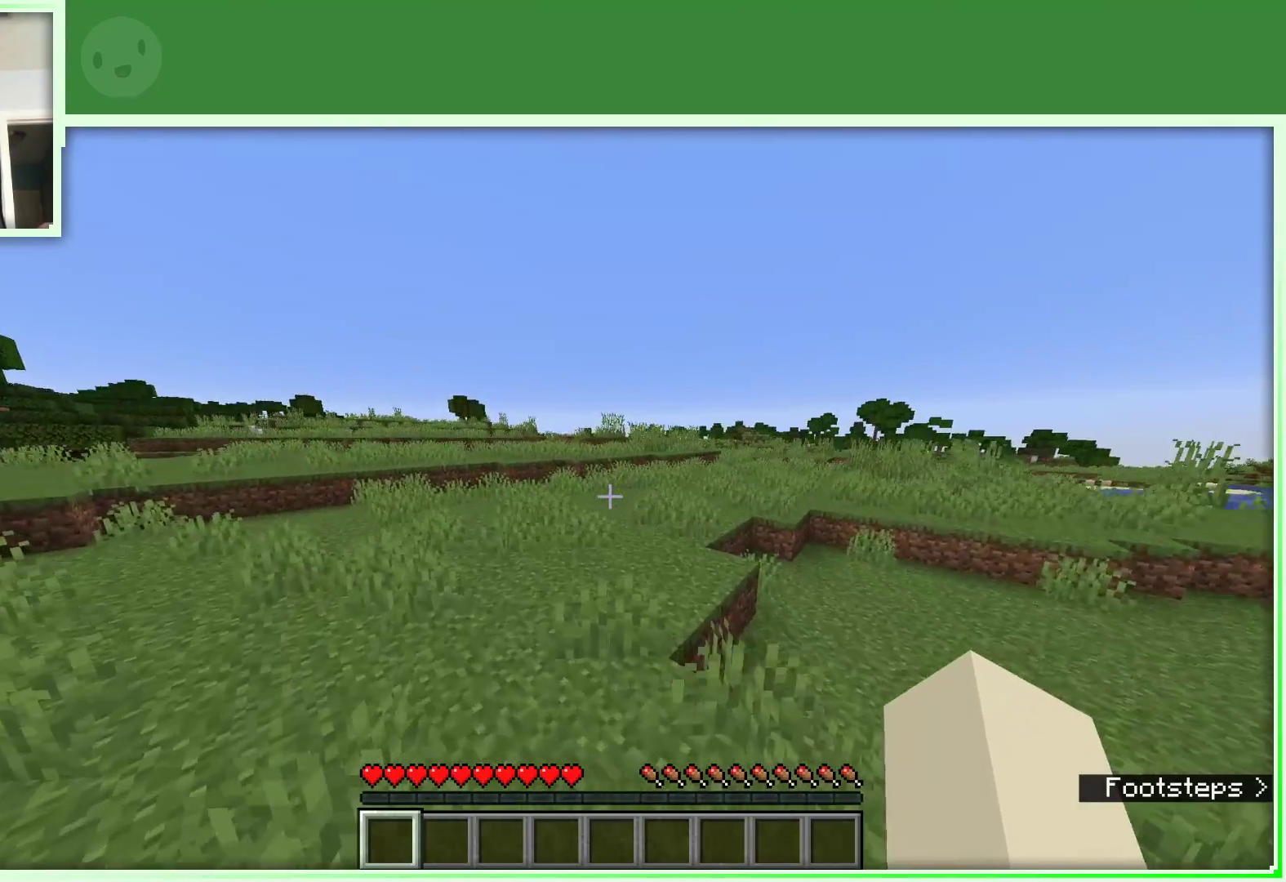
{"keys": ["a", "space", "w"], "mouse": [], "events": []}
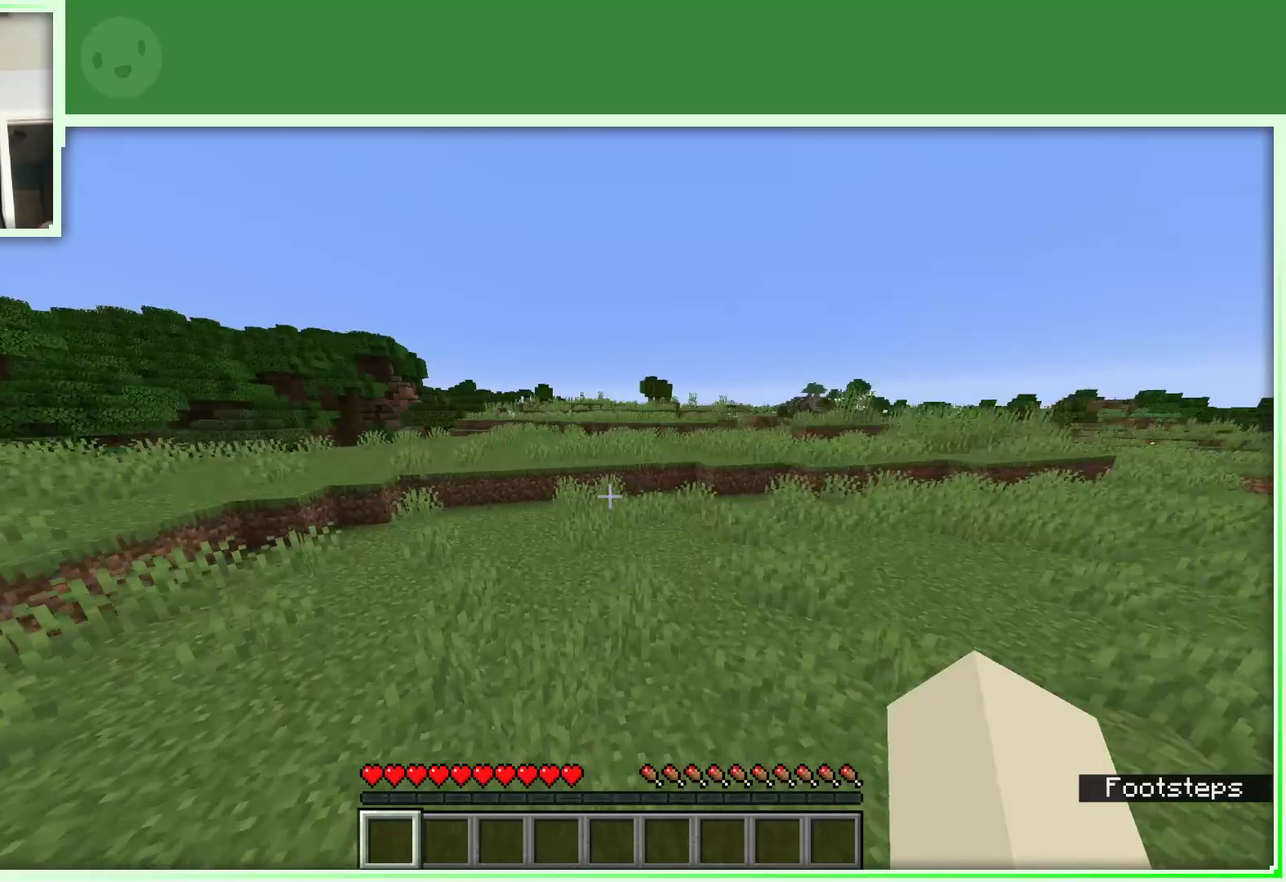
{"keys": ["a", "w"], "mouse": [], "events": [[433, "space", "up"]]}
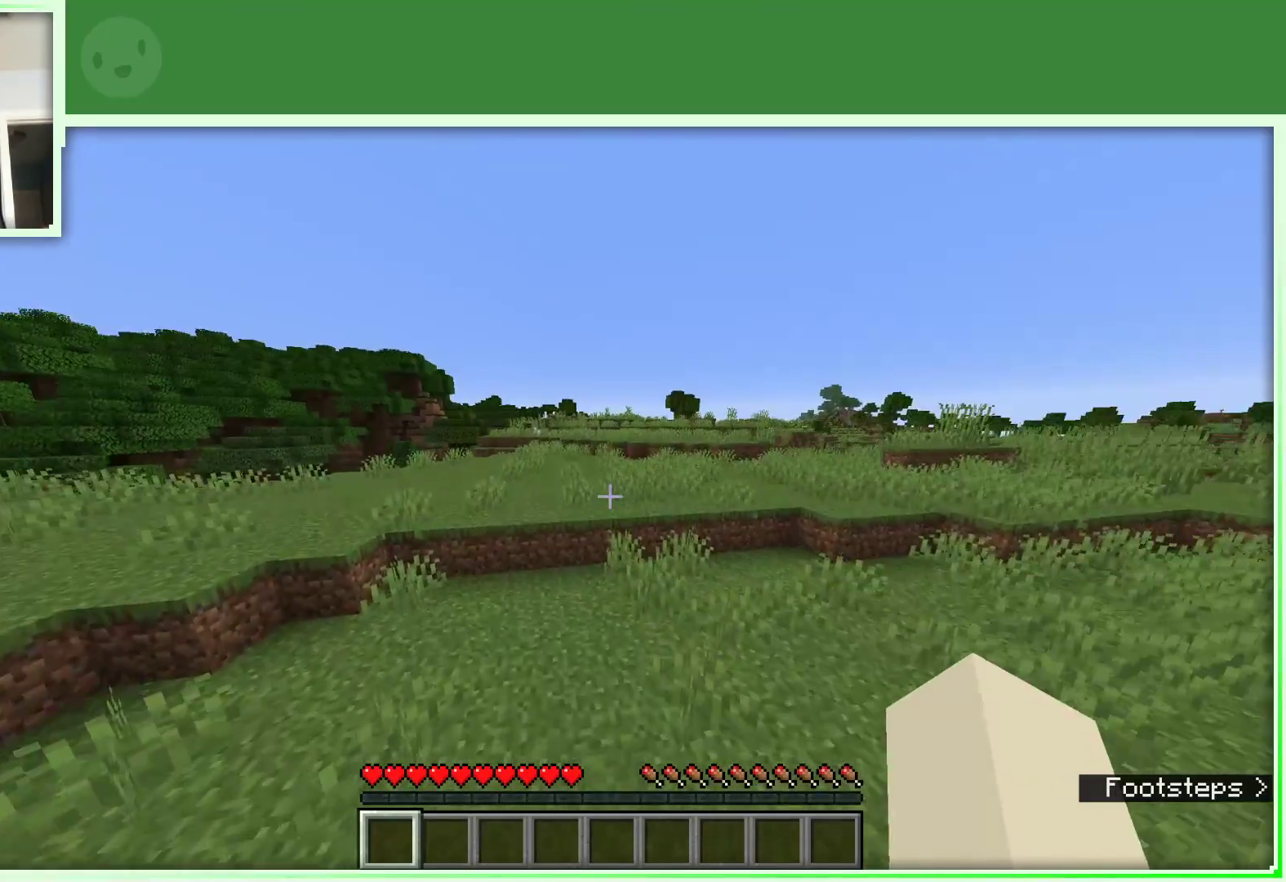
{"keys": ["a", "w"], "mouse": [], "events": []}
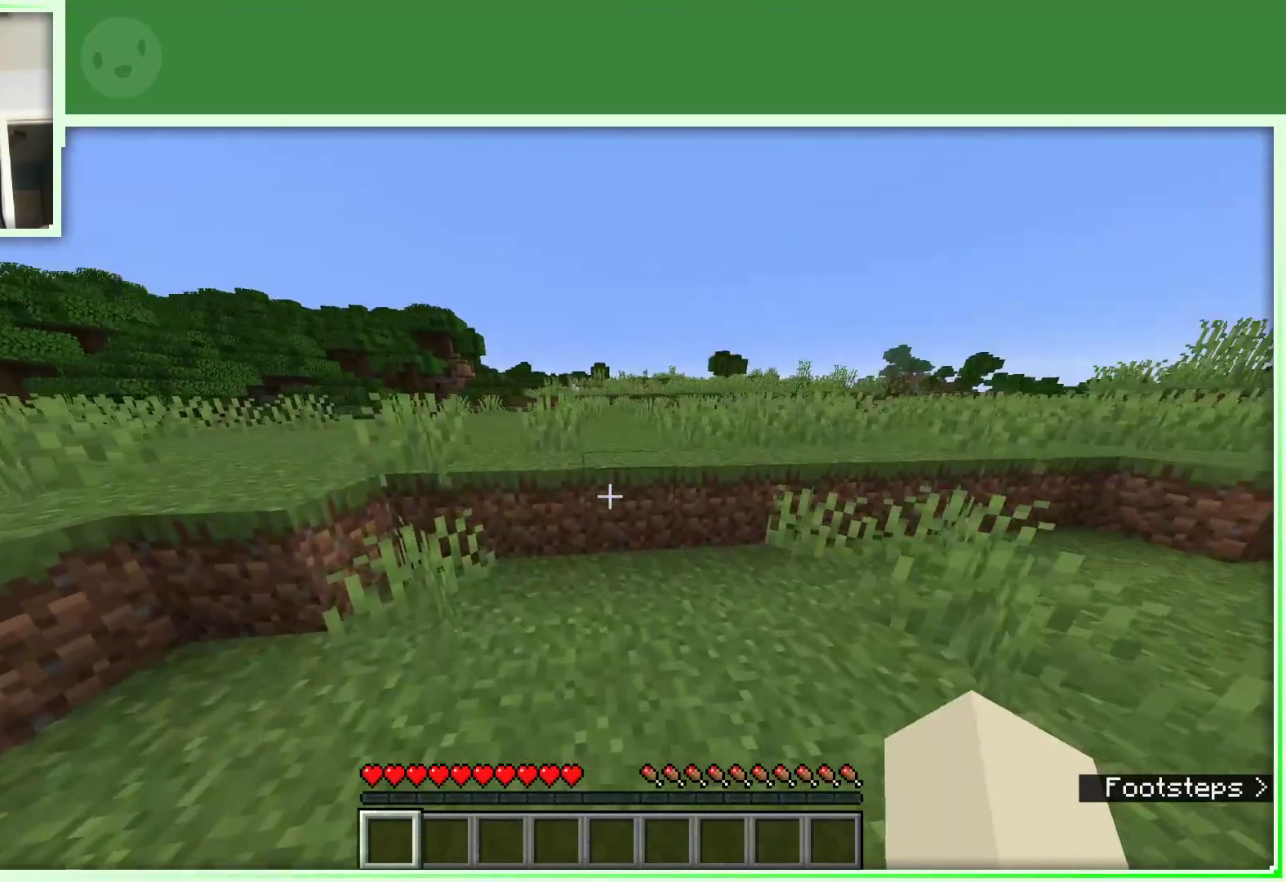
{"keys": ["a", "space", "w"], "mouse": [], "events": [[233, "space", "down"]]}
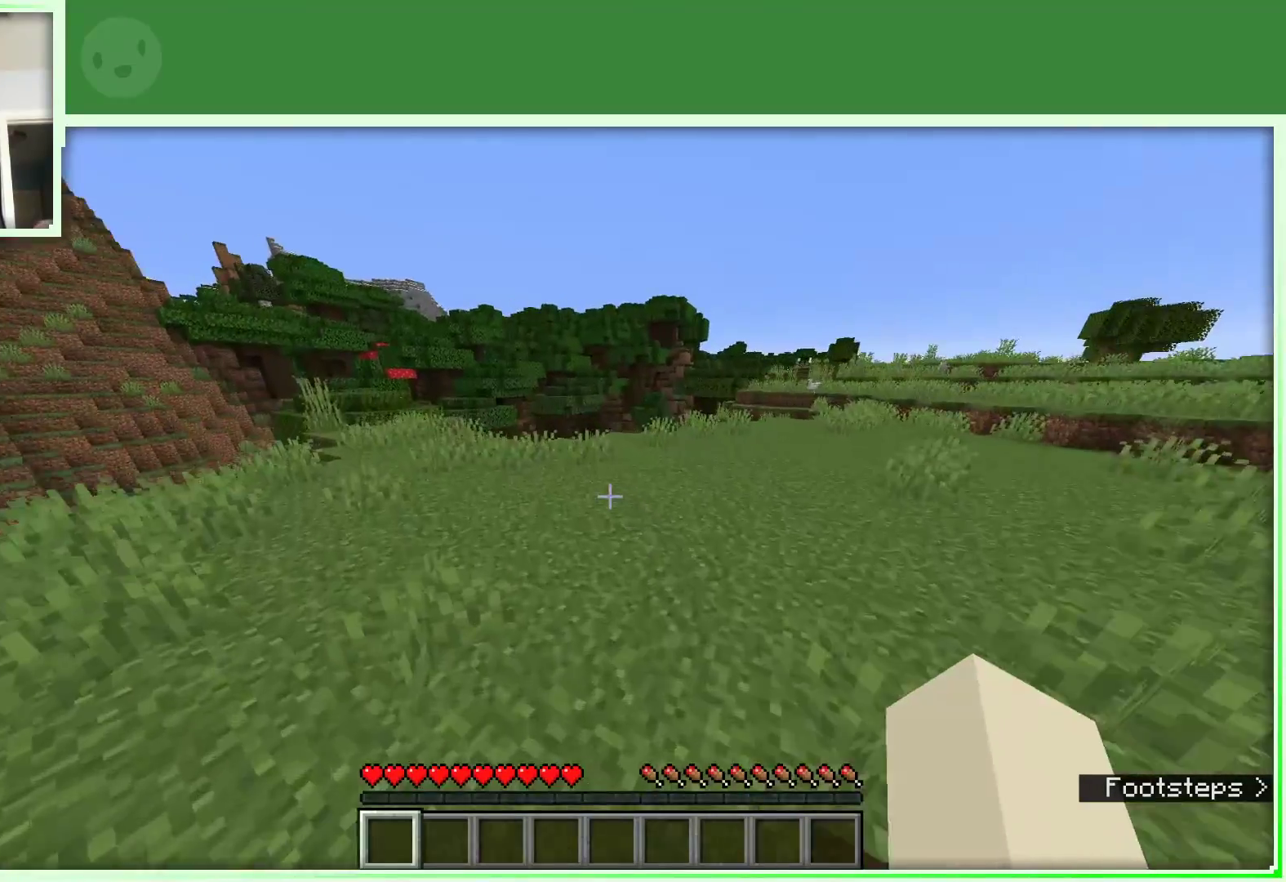
{"keys": ["d", "space", "w"], "mouse": [], "events": [[17, "a", "up"], [383, "d", "down"]]}
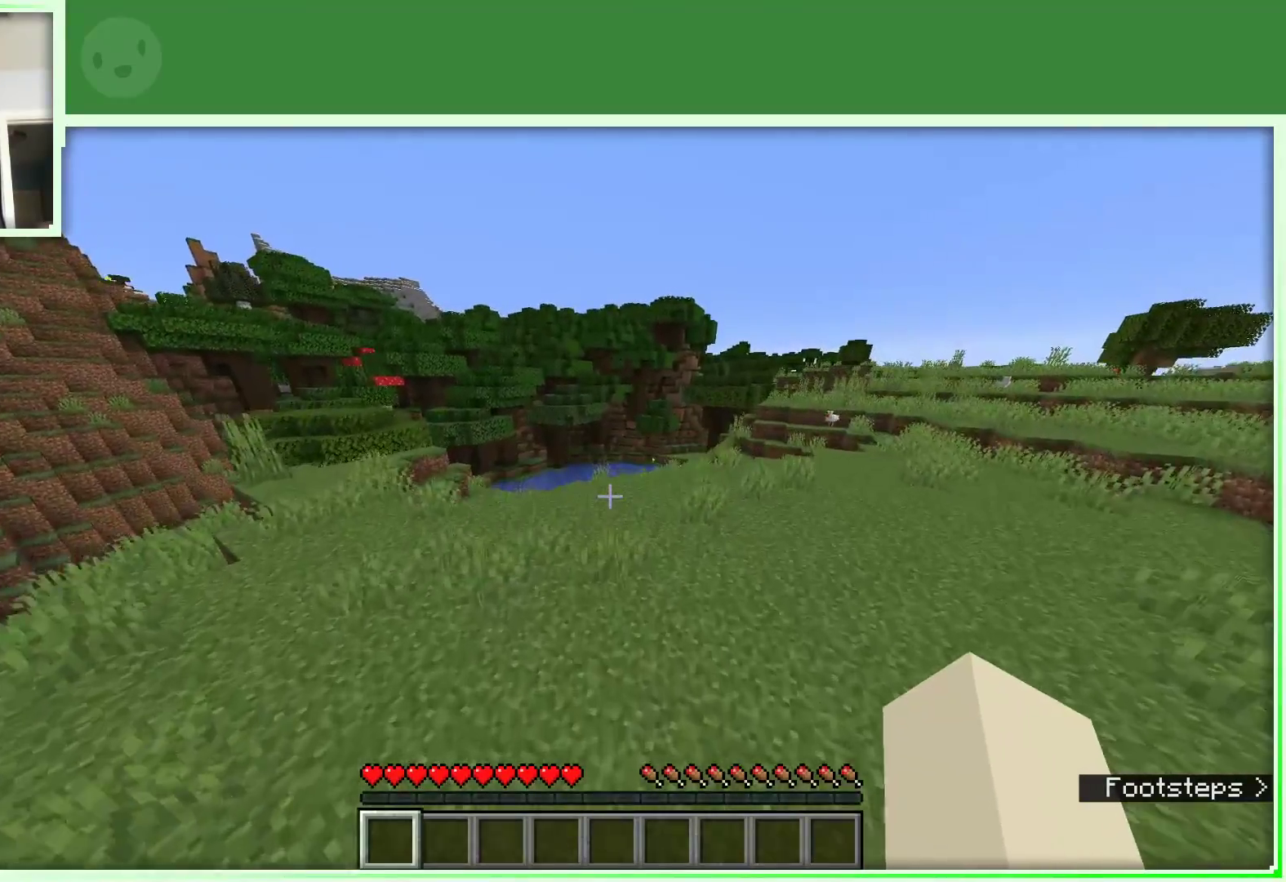
{"keys": ["d", "space", "w"], "mouse": [], "events": []}
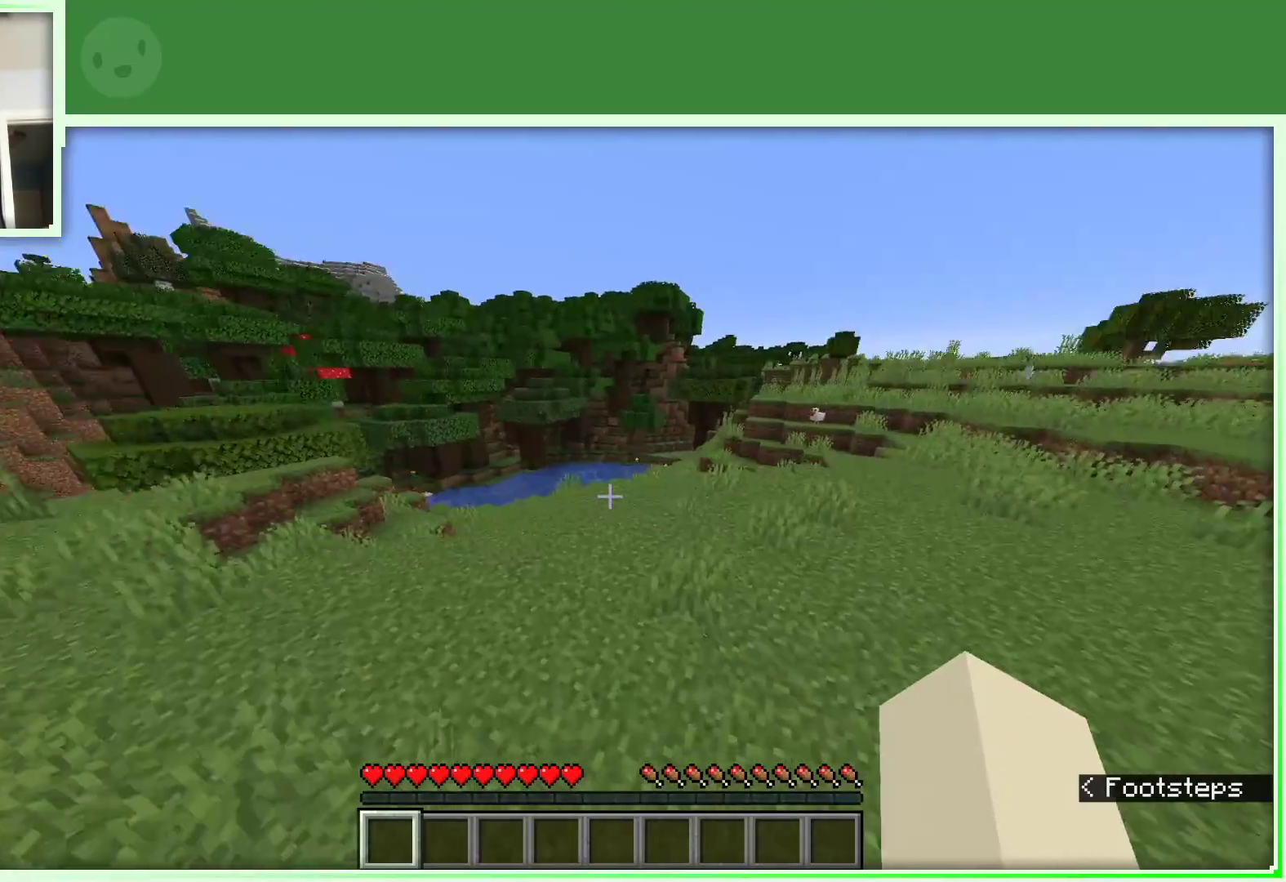
{"keys": ["d", "space", "w"], "mouse": [], "events": []}
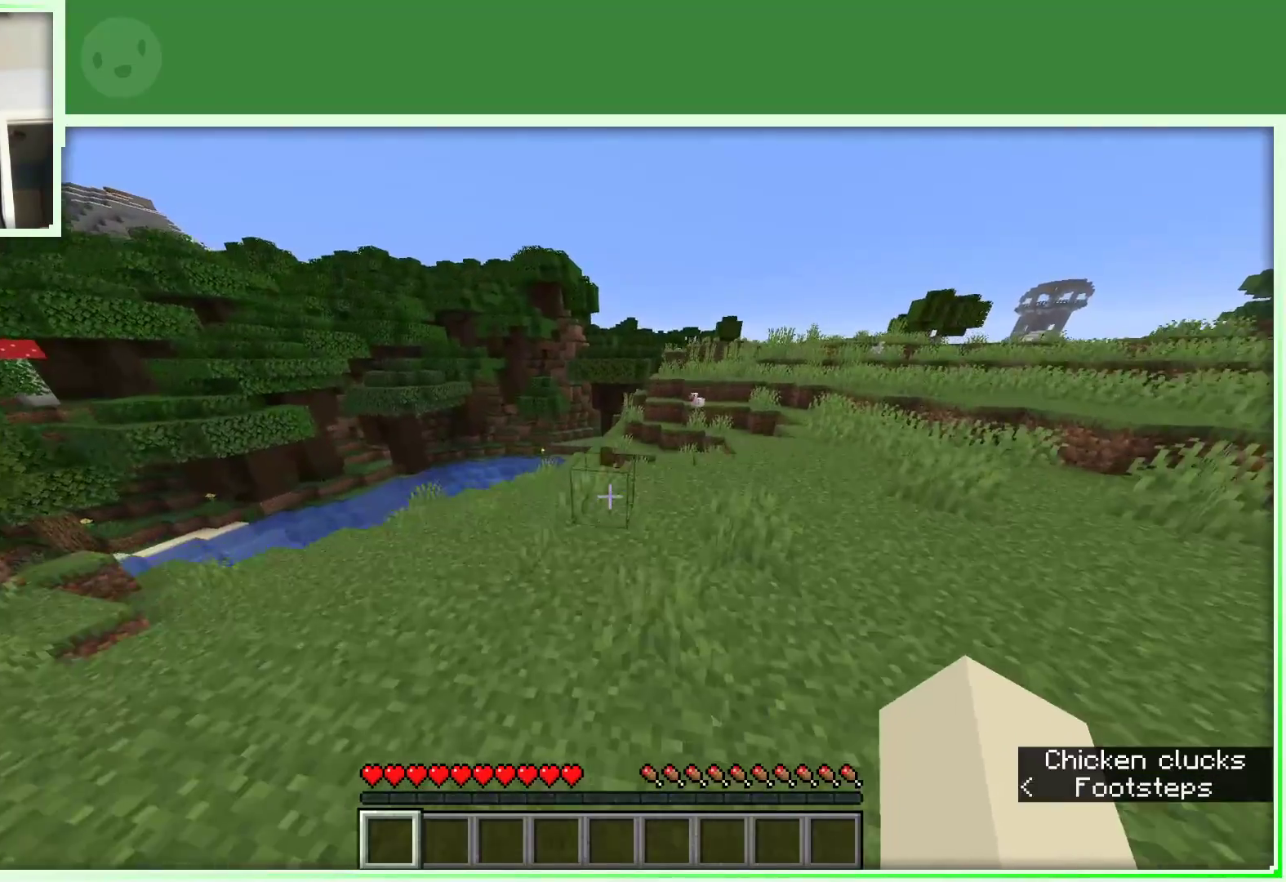
{"keys": ["space", "w"], "mouse": [], "events": [[300, "d", "up"]]}
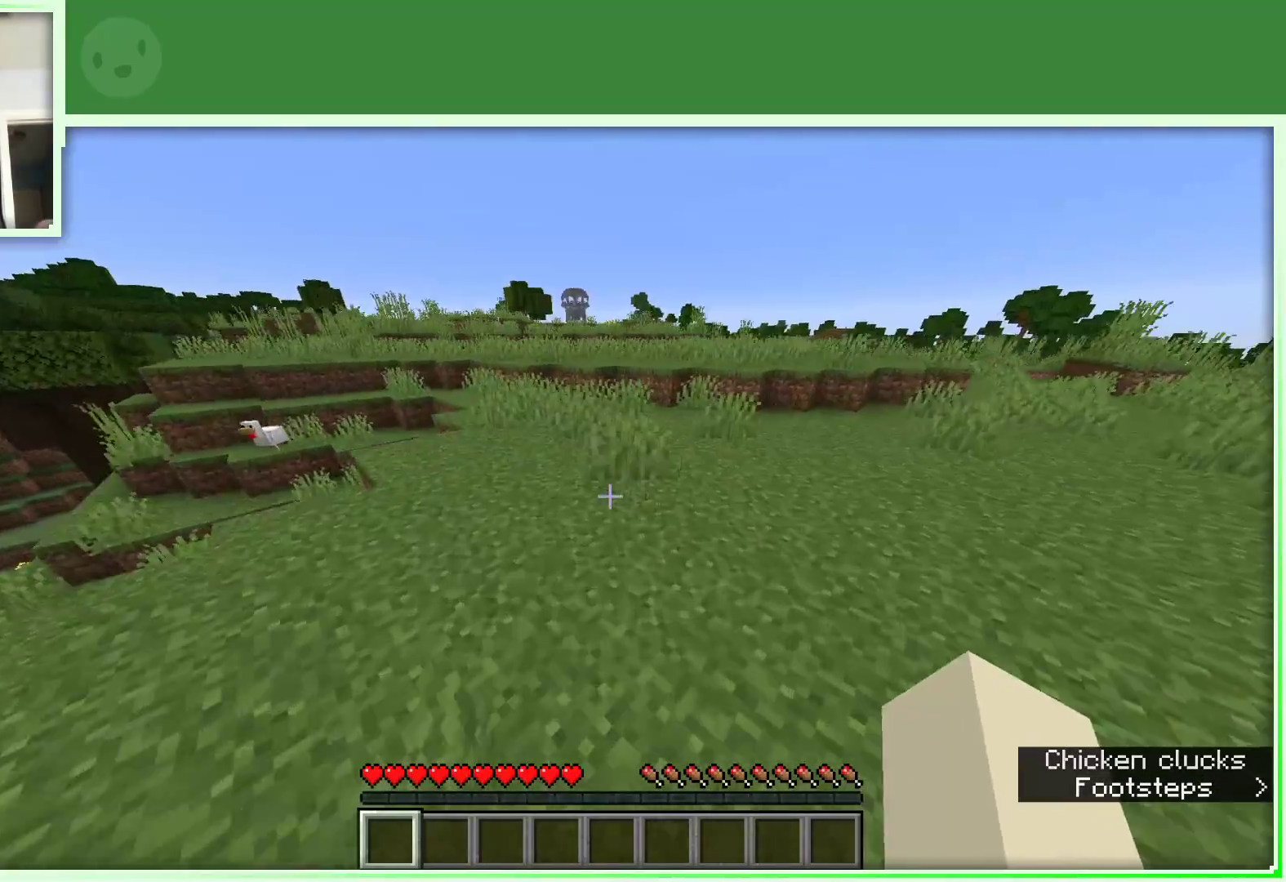
{"keys": ["a", "space", "w"], "mouse": [], "events": [[167, "a", "down"]]}
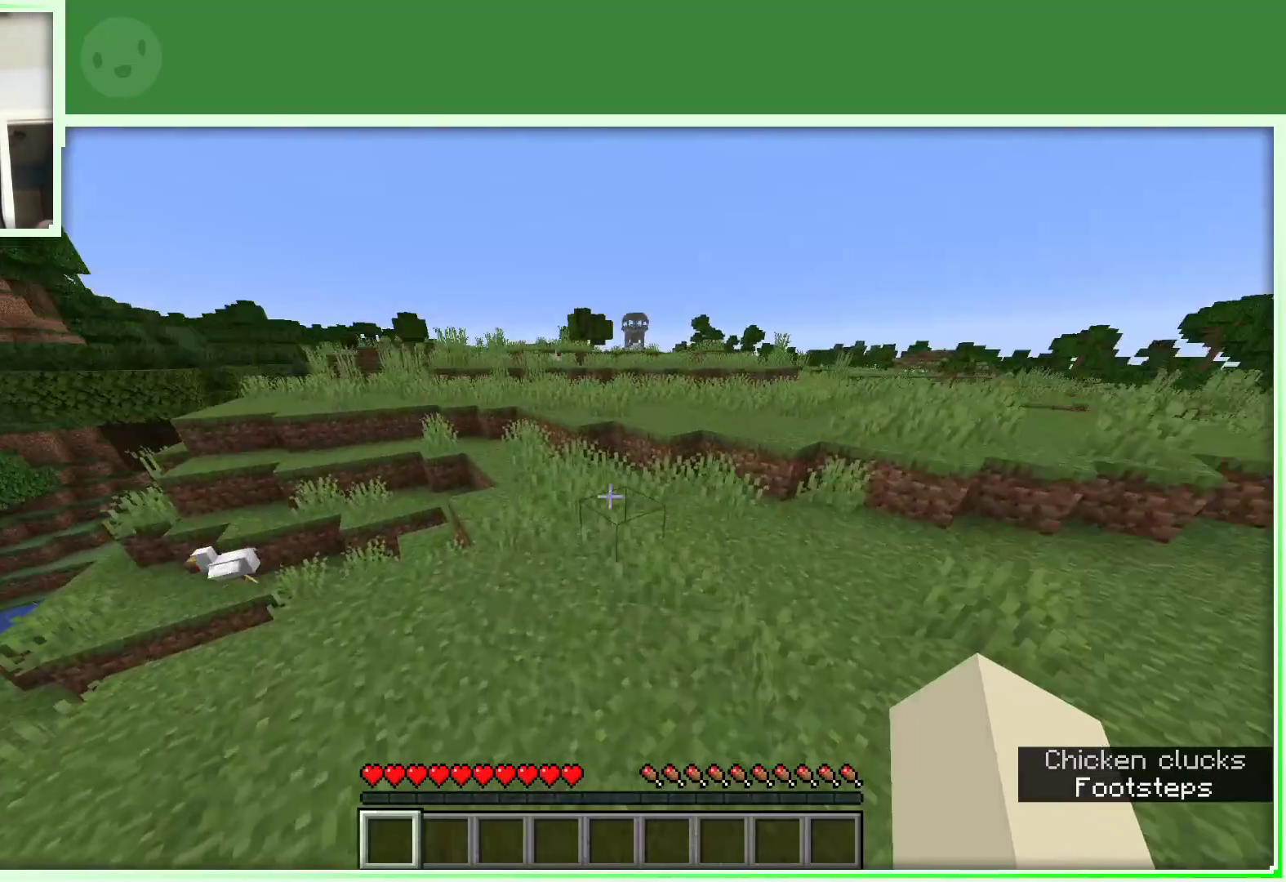
{"keys": ["w"], "mouse": [], "events": [[133, "a", "up"], [383, "space", "up"]]}
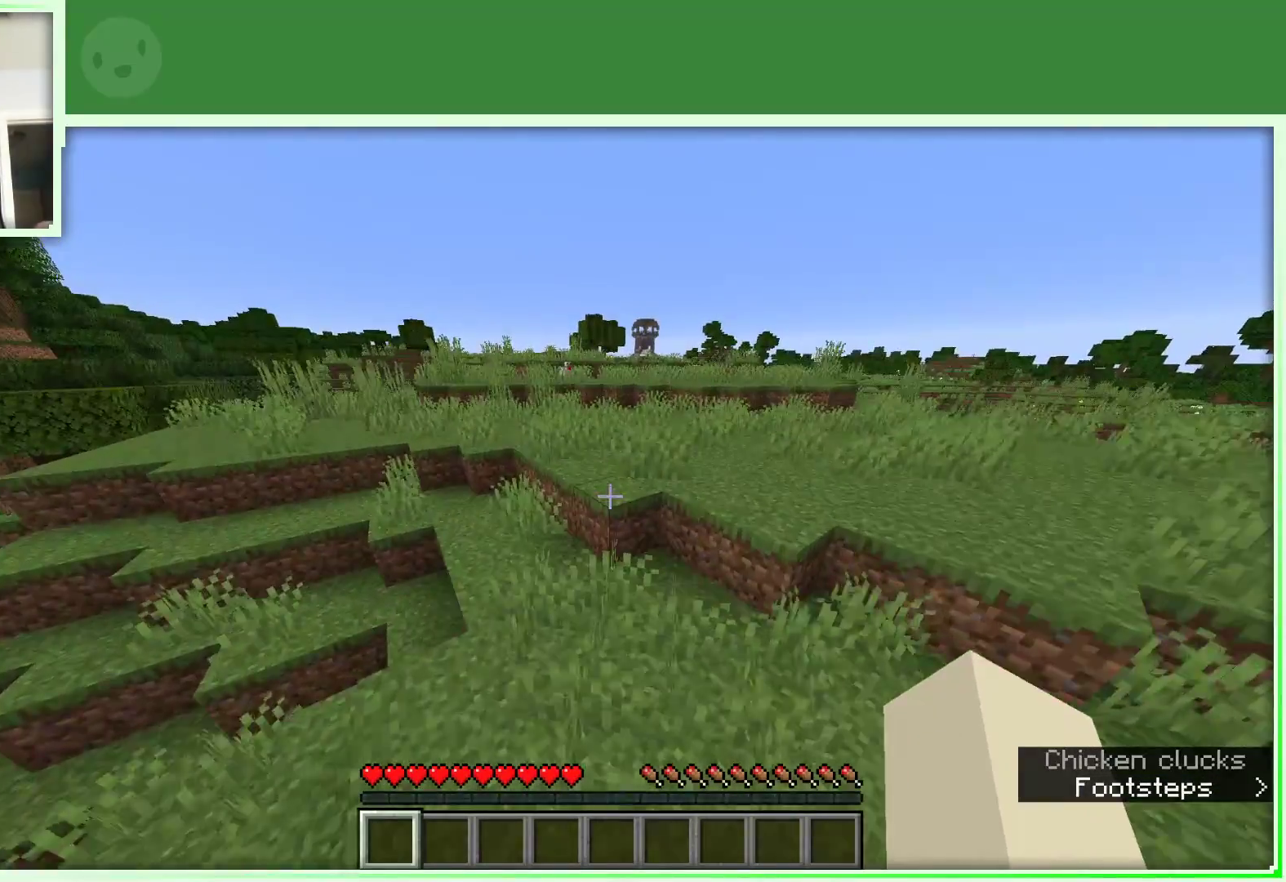
{"keys": ["space", "w"], "mouse": [], "events": [[350, "space", "down"]]}
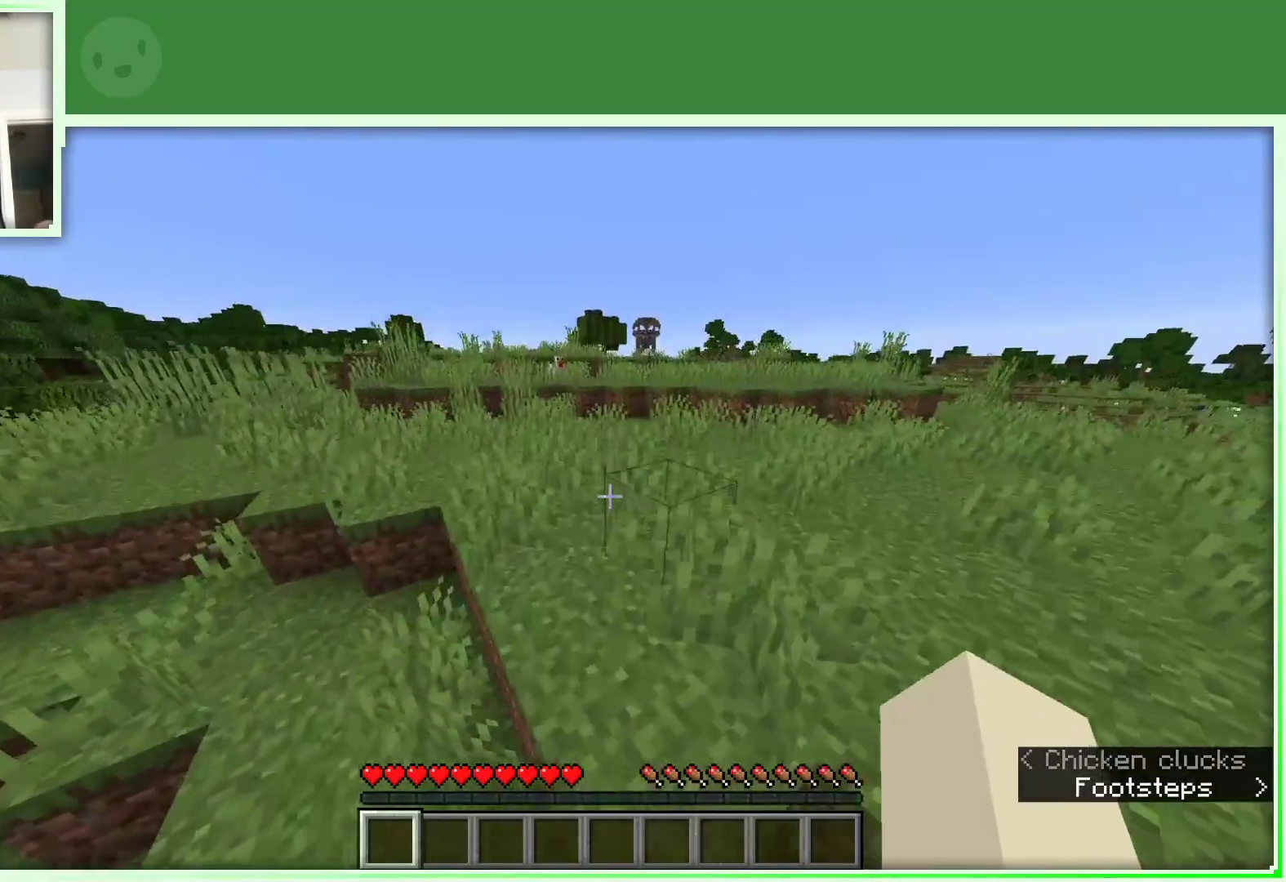
{"keys": ["space", "w"], "mouse": [], "events": [[83, "space", "up"], [500, "space", "down"]]}
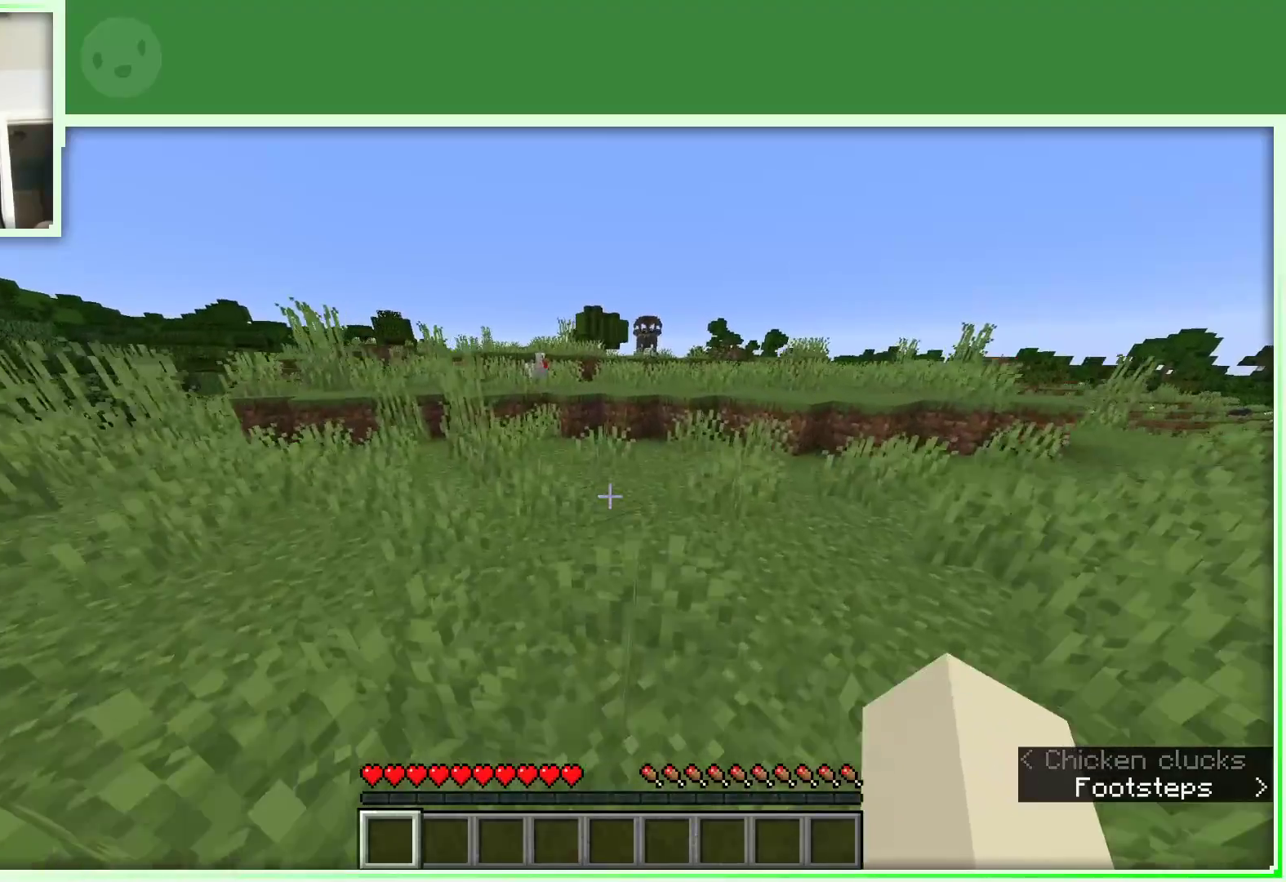
{"keys": ["w"], "mouse": [], "events": [[183, "space", "up"]]}
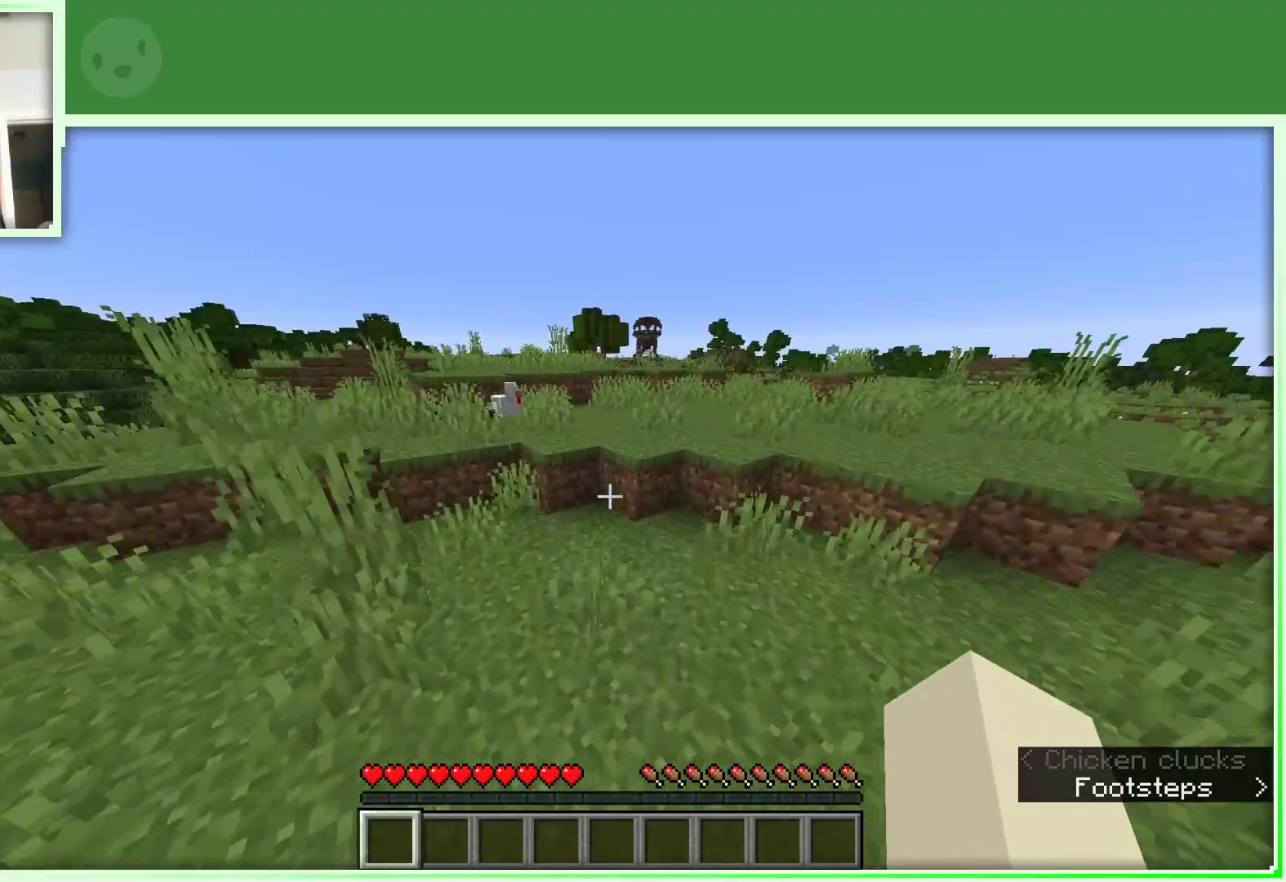
{"keys": ["space", "w"], "mouse": [], "events": [[400, "space", "down"]]}
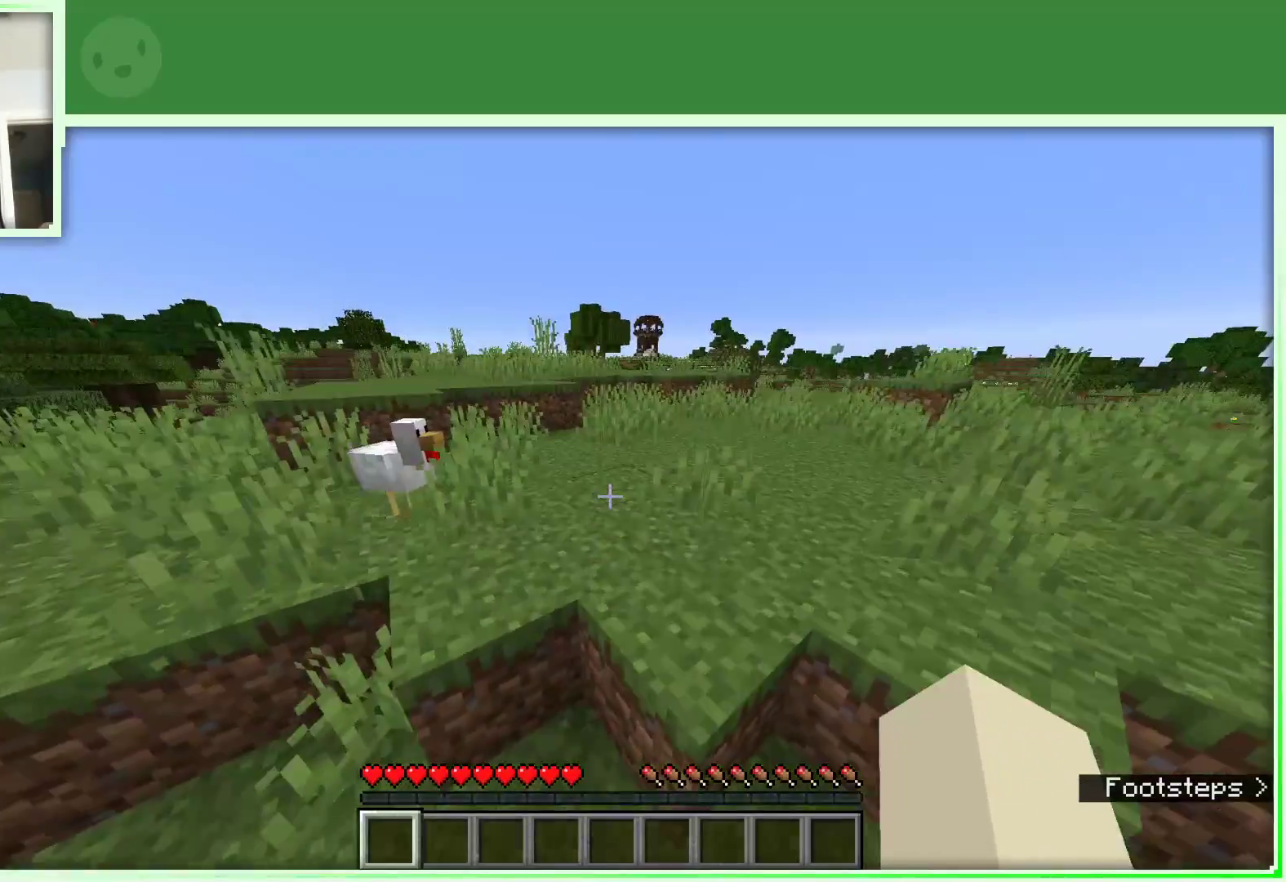
{"keys": ["w"], "mouse": [], "events": [[167, "space", "up"], [300, "space", "down"], [500, "space", "up"]]}
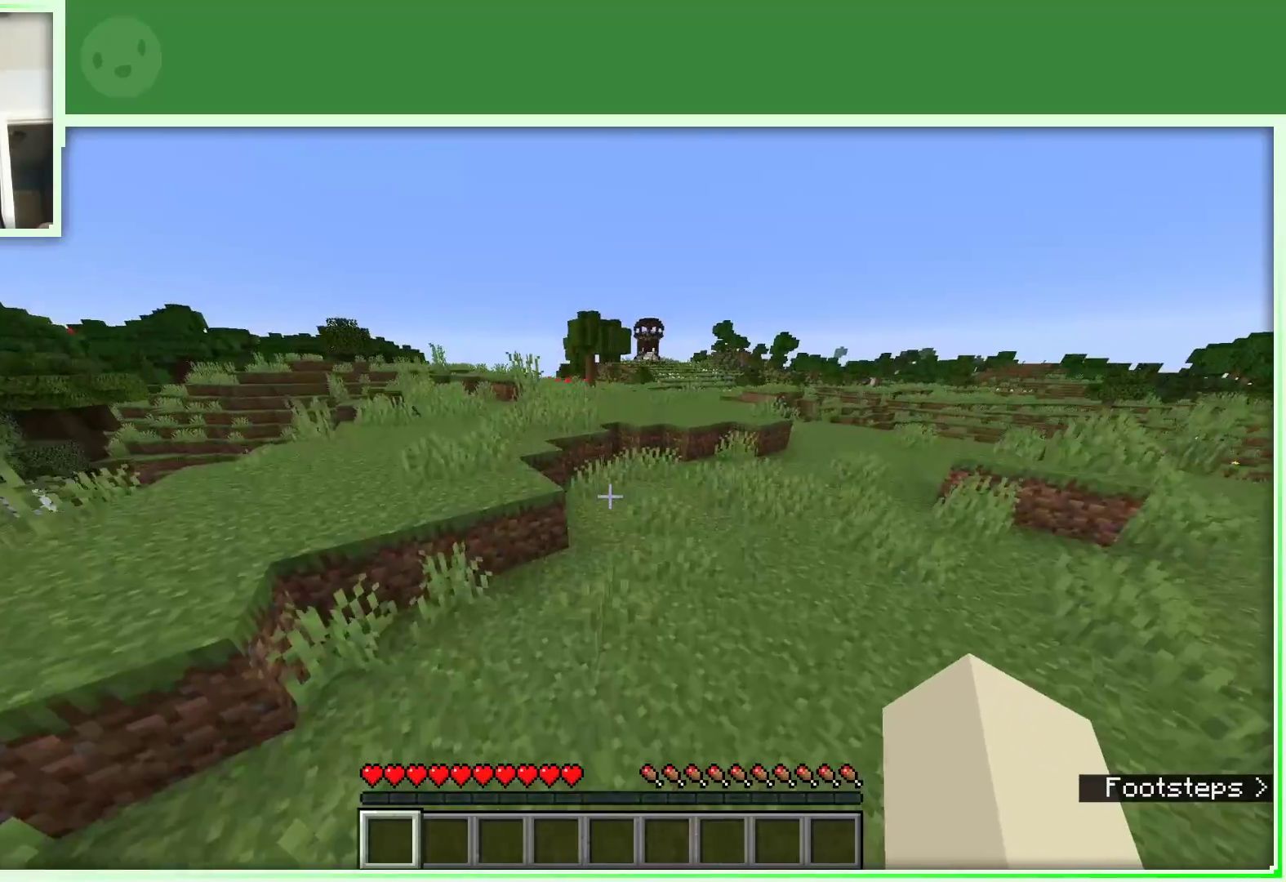
{"keys": ["space", "w"], "mouse": [], "events": [[50, "d", "down"], [50, "space", "down"], [100, "space", "up"], [183, "space", "down"], [283, "space", "up"], [333, "d", "up"], [417, "space", "down"]]}
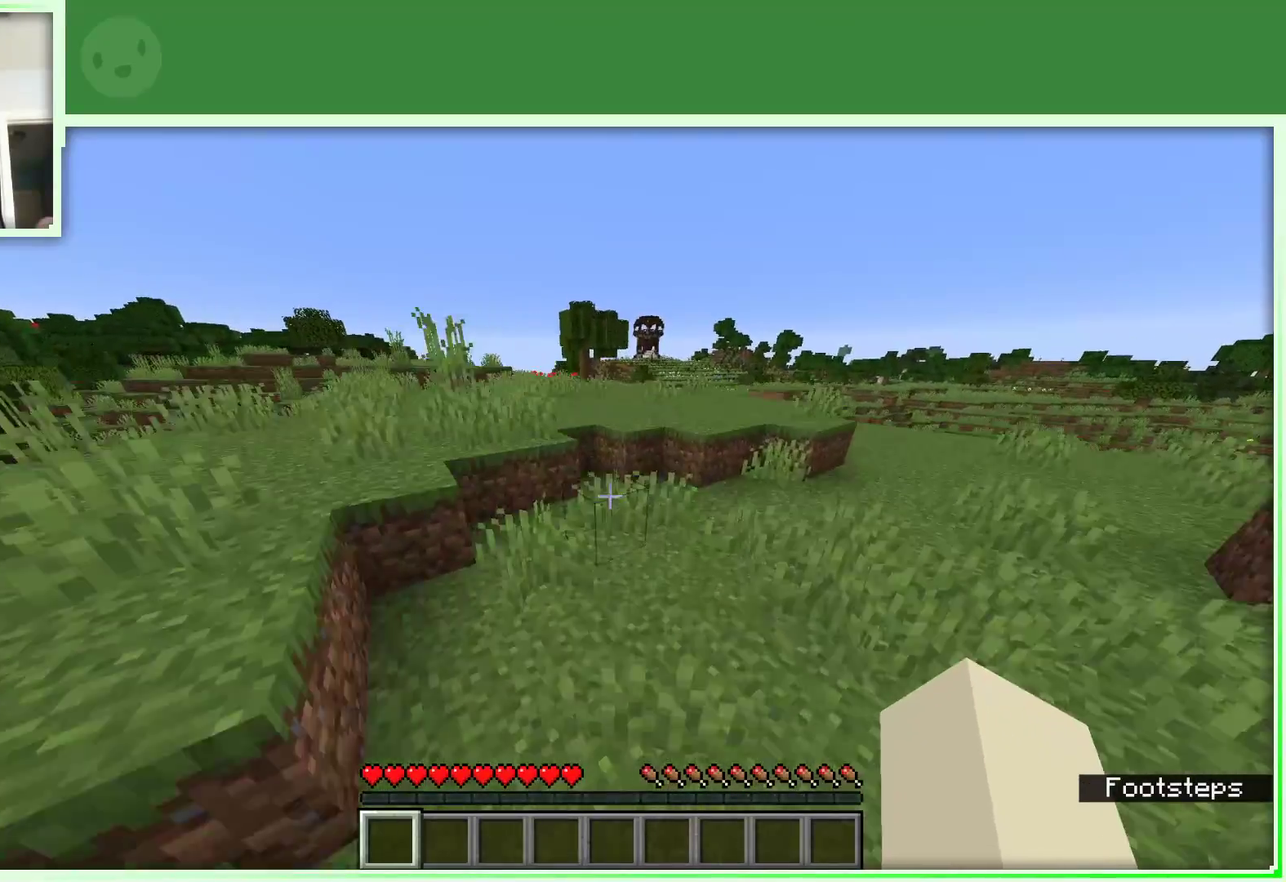
{"keys": ["space", "w"], "mouse": [], "events": [[200, "space", "up"], [483, "space", "down"]]}
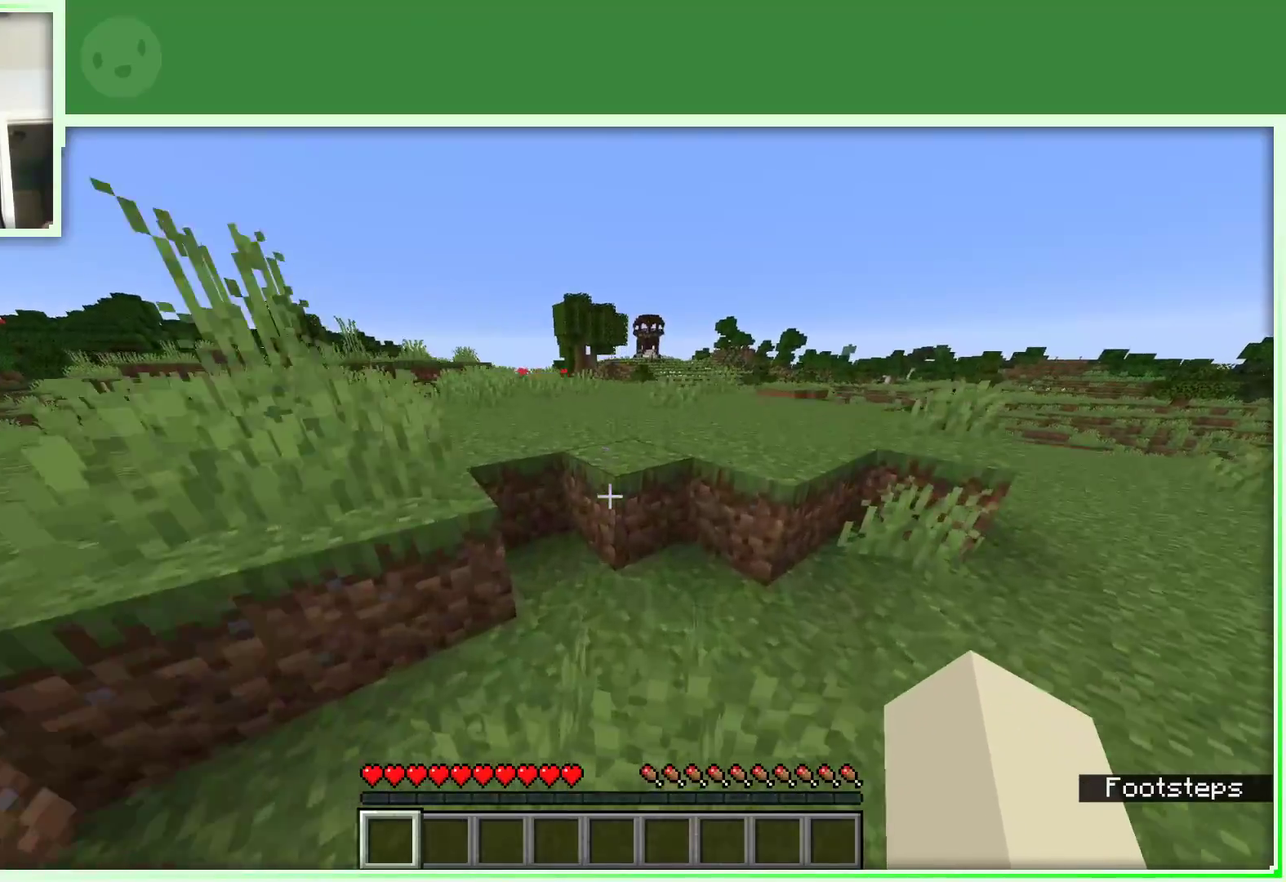
{"keys": ["a", "space", "w"], "mouse": [], "events": [[317, "a", "down"]]}
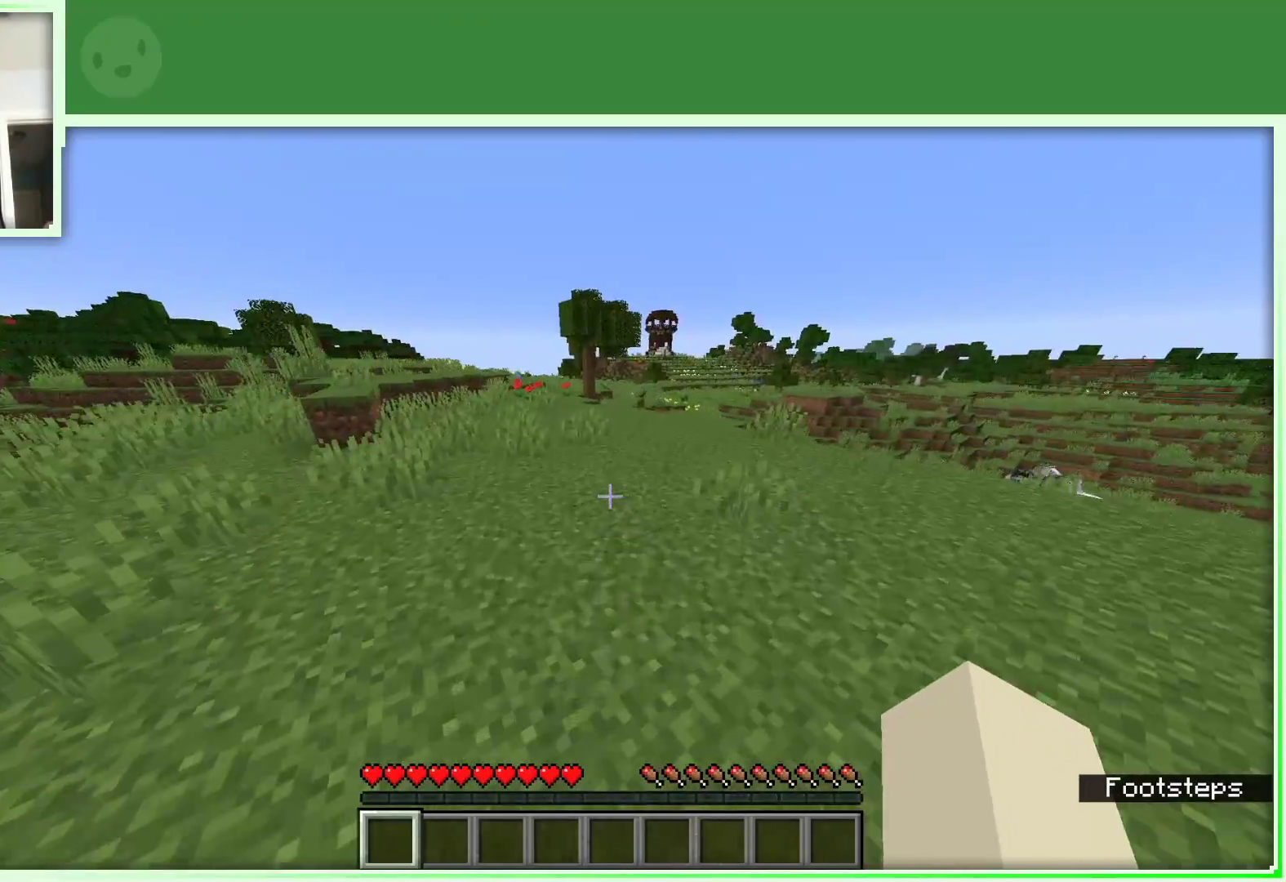
{"keys": ["d", "space", "w"], "mouse": [], "events": [[33, "a", "up"], [283, "d", "down"]]}
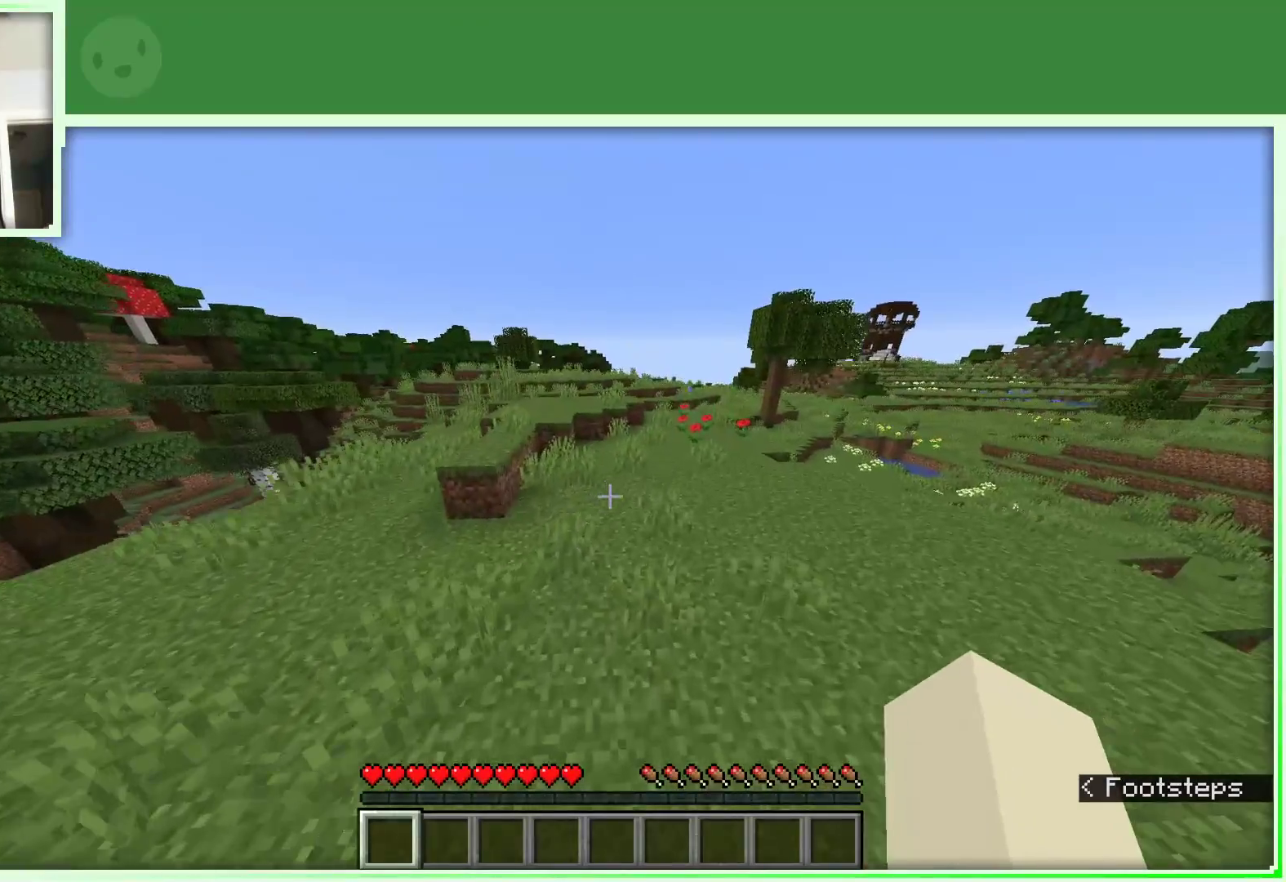
{"keys": ["d", "space", "w"], "mouse": [], "events": []}